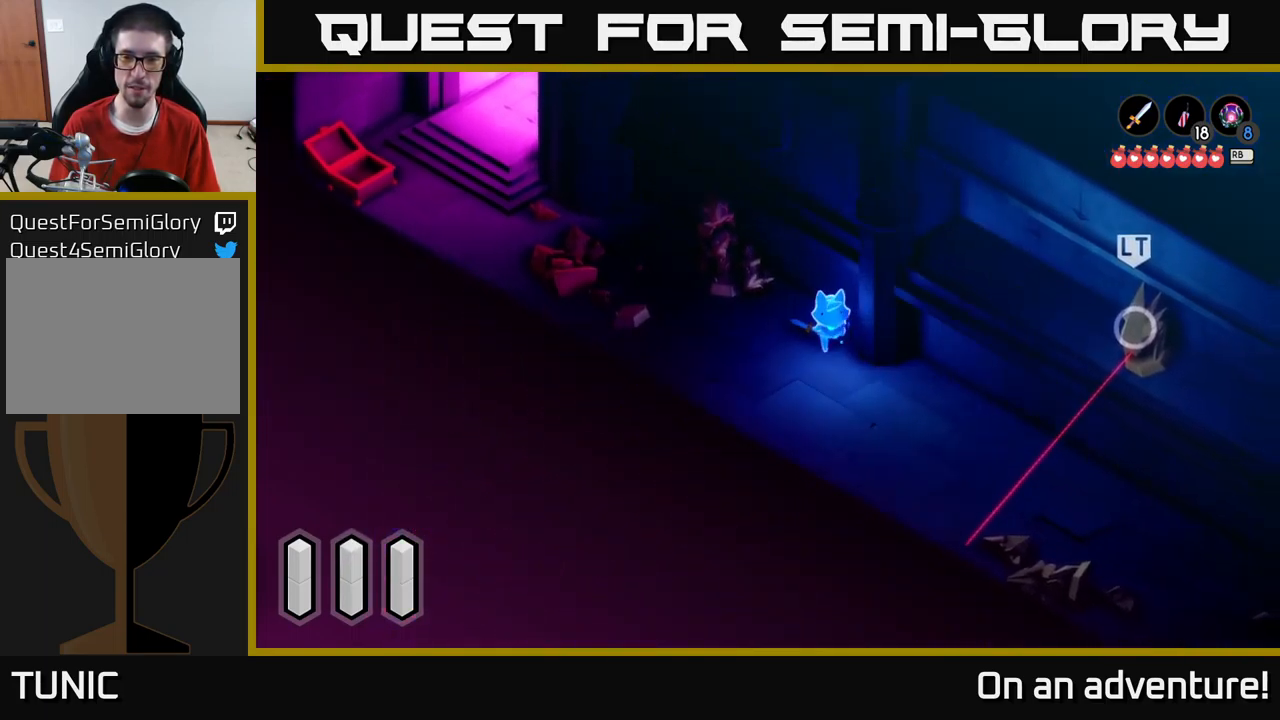
Gameplay with a controller (Xbox layout); each line is a JSON object with the inputs held at the frame after it. "events" lists button and stick changes between this image and that frame as [ms after this image, input, new state], when the widget could be followed in between.
{"buttons": ["A"], "left_stick": "down-right", "right_stick": "center", "events": [[66, "left_stick", "down-right"]]}
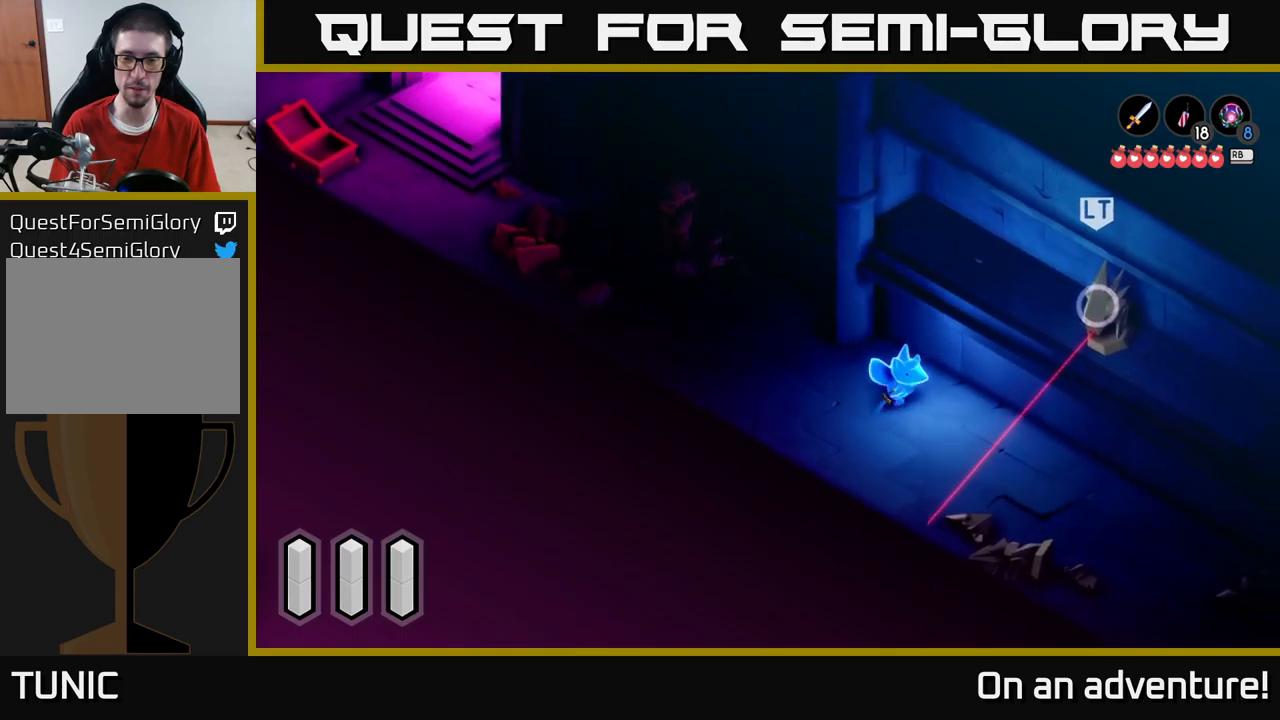
{"buttons": ["A"], "left_stick": "down-right", "right_stick": "center", "events": []}
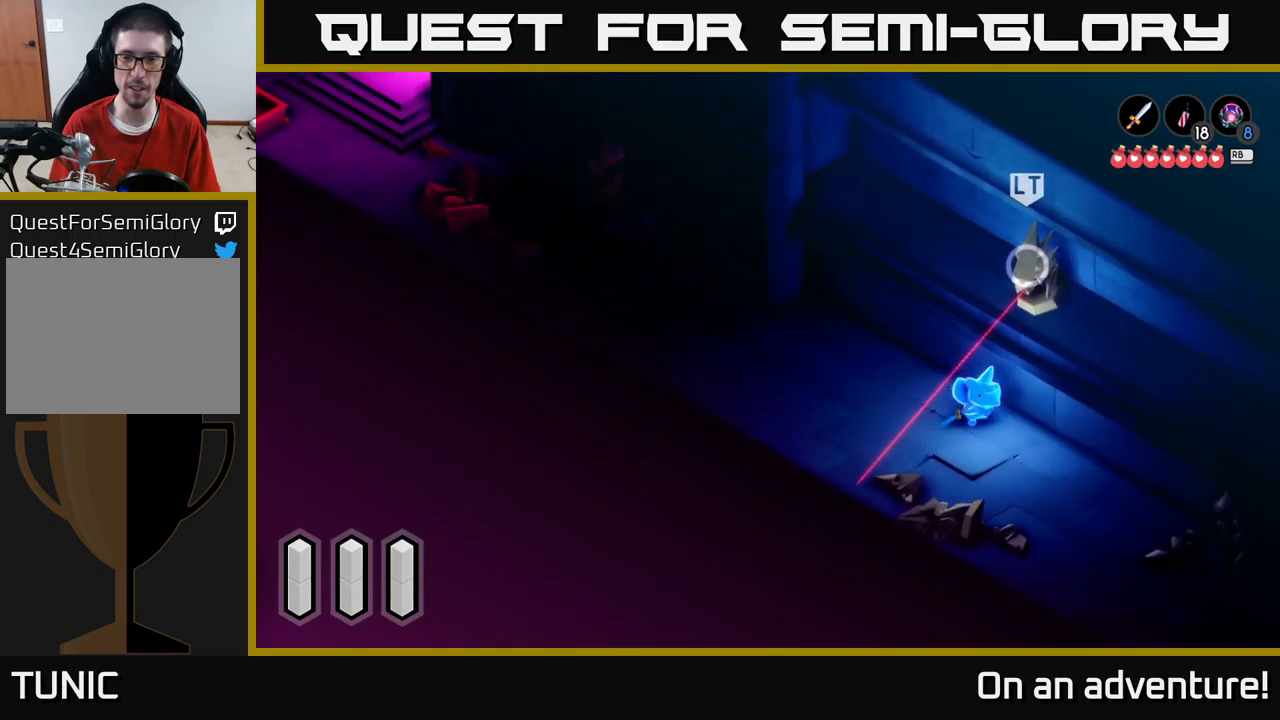
{"buttons": ["A"], "left_stick": "down-right", "right_stick": "center", "events": []}
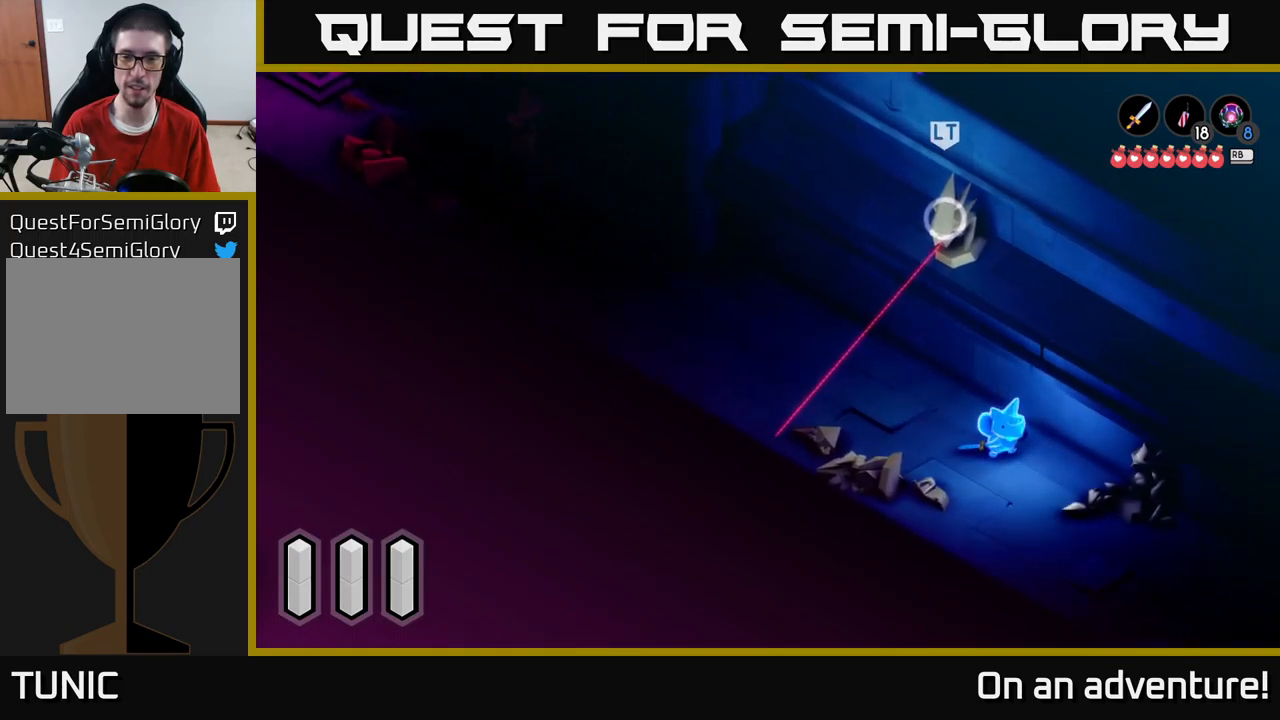
{"buttons": ["A"], "left_stick": "down-right", "right_stick": "center", "events": []}
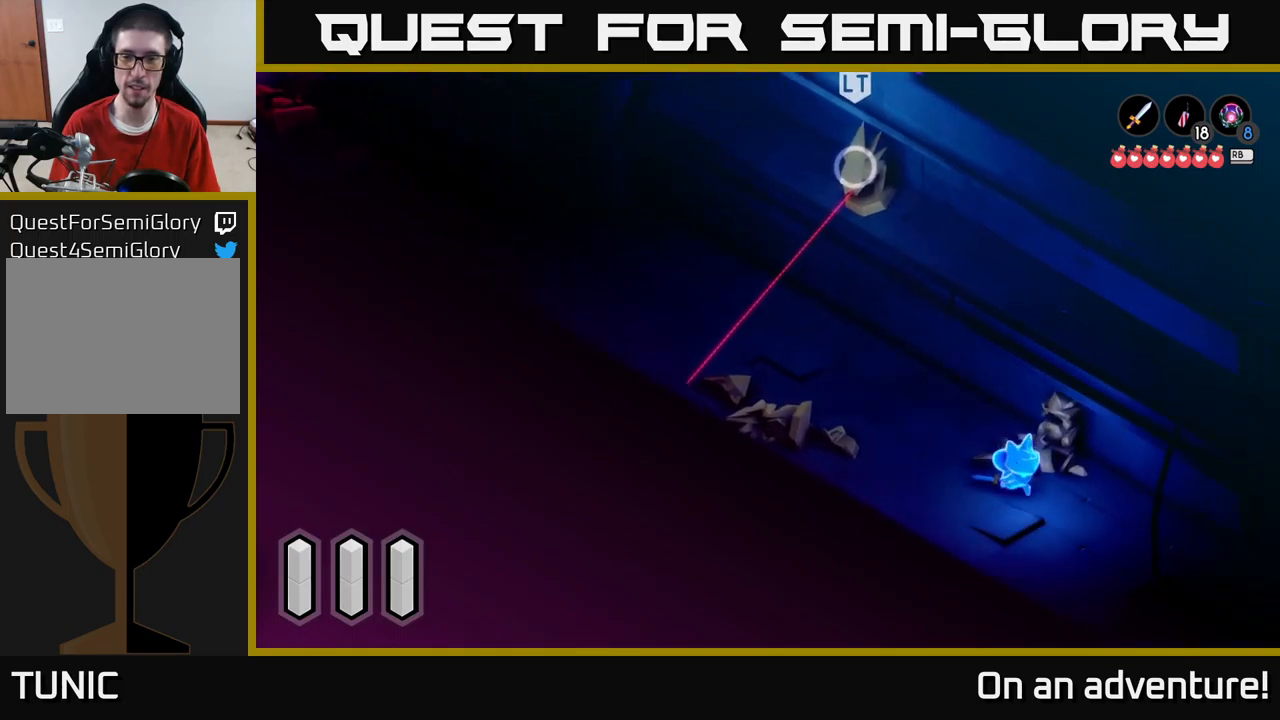
{"buttons": ["A"], "left_stick": "down-right", "right_stick": "center", "events": []}
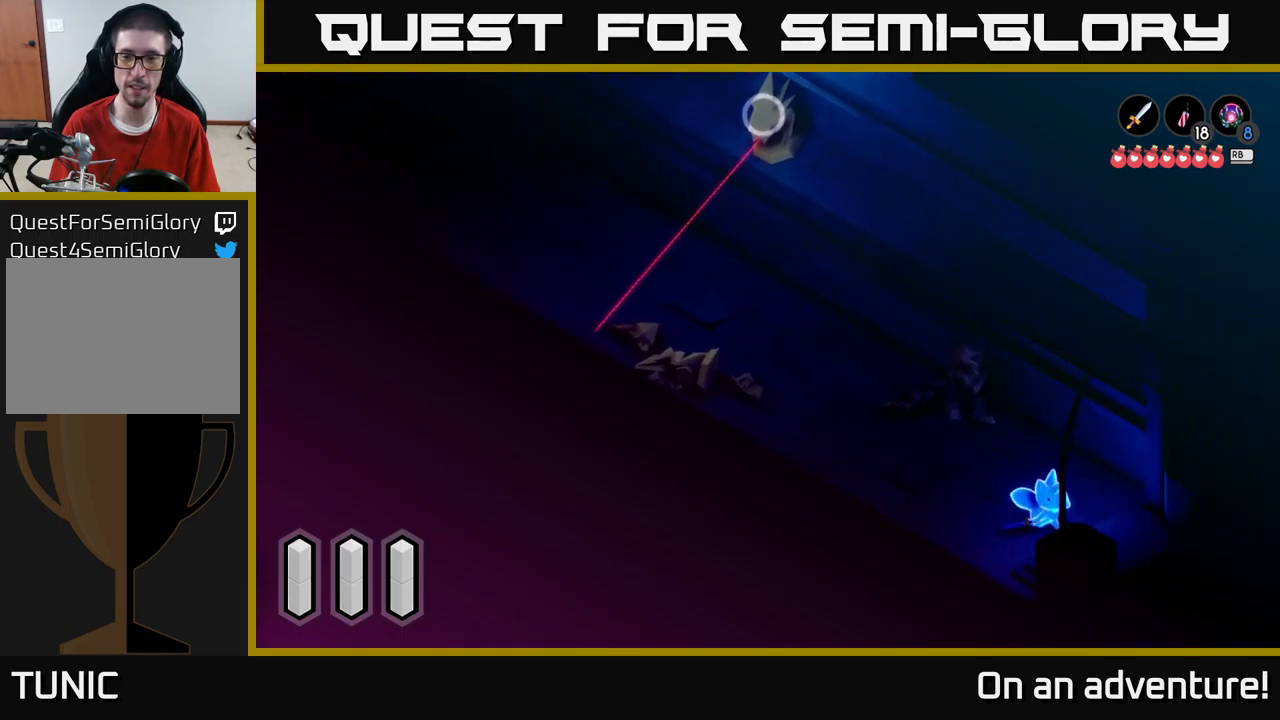
{"buttons": ["A"], "left_stick": "down-right", "right_stick": "center", "events": []}
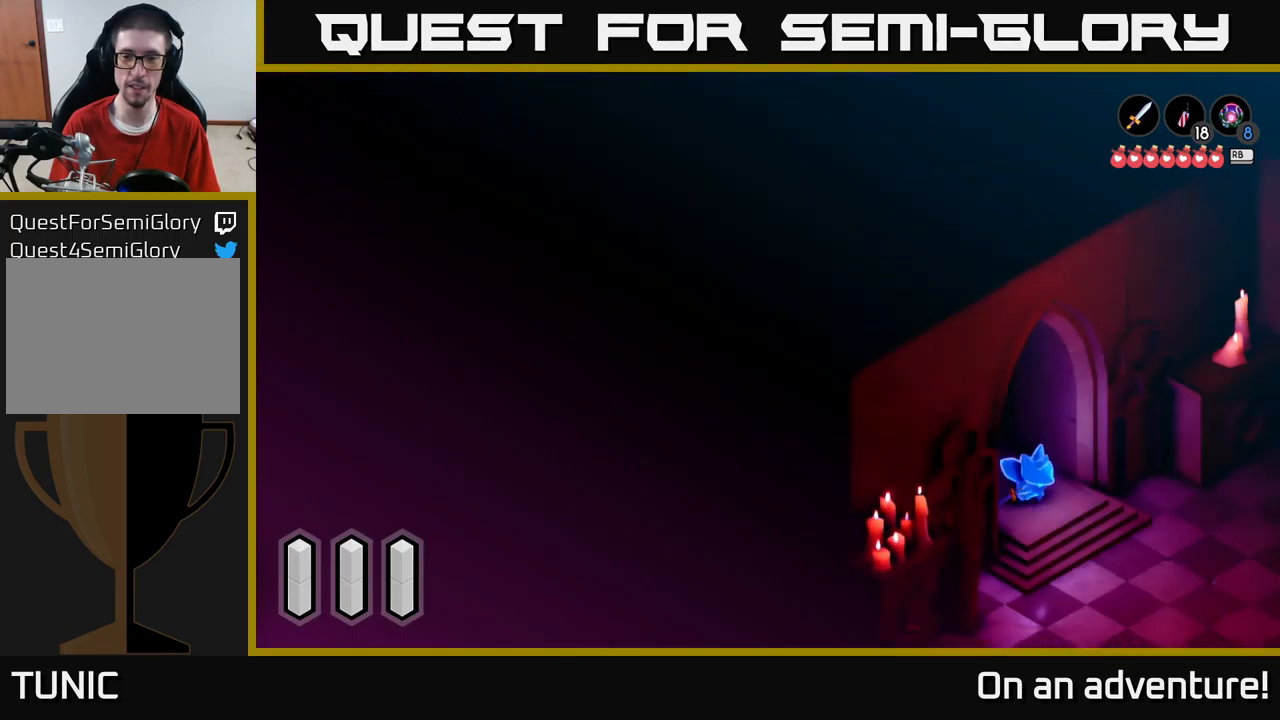
{"buttons": ["A"], "left_stick": "down-right", "right_stick": "center", "events": []}
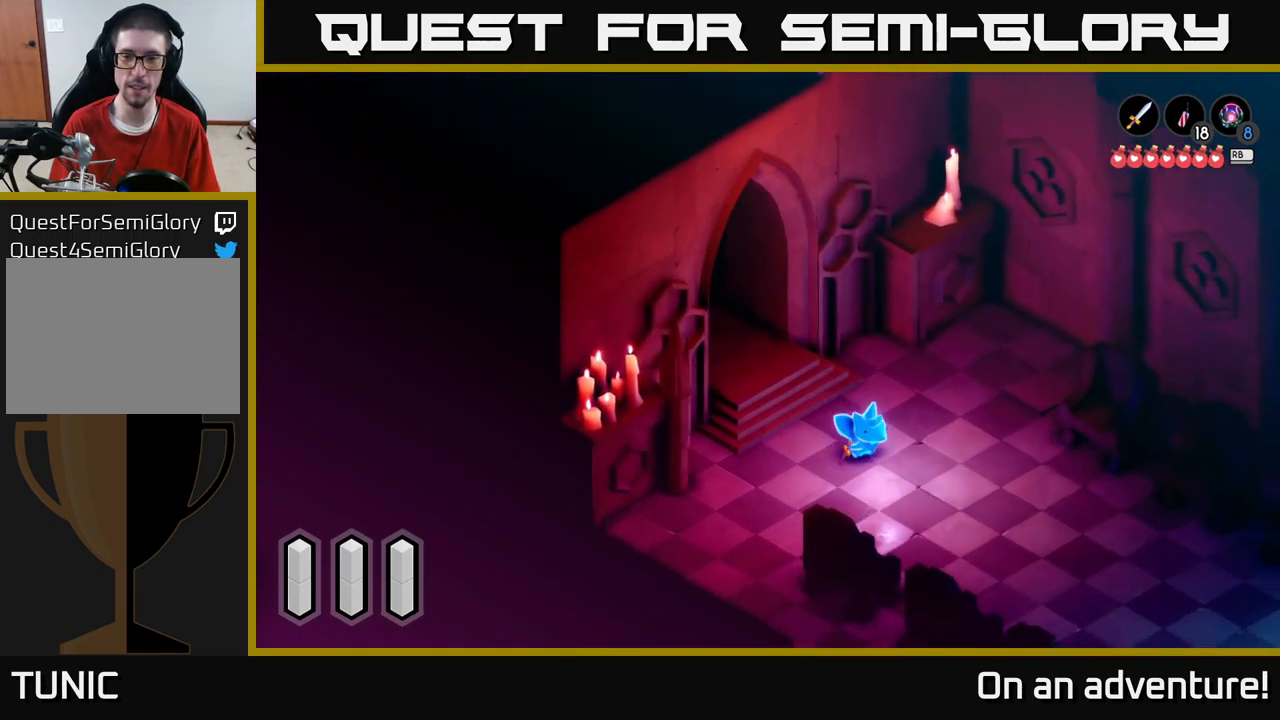
{"buttons": ["A"], "left_stick": "down-right", "right_stick": "center", "events": []}
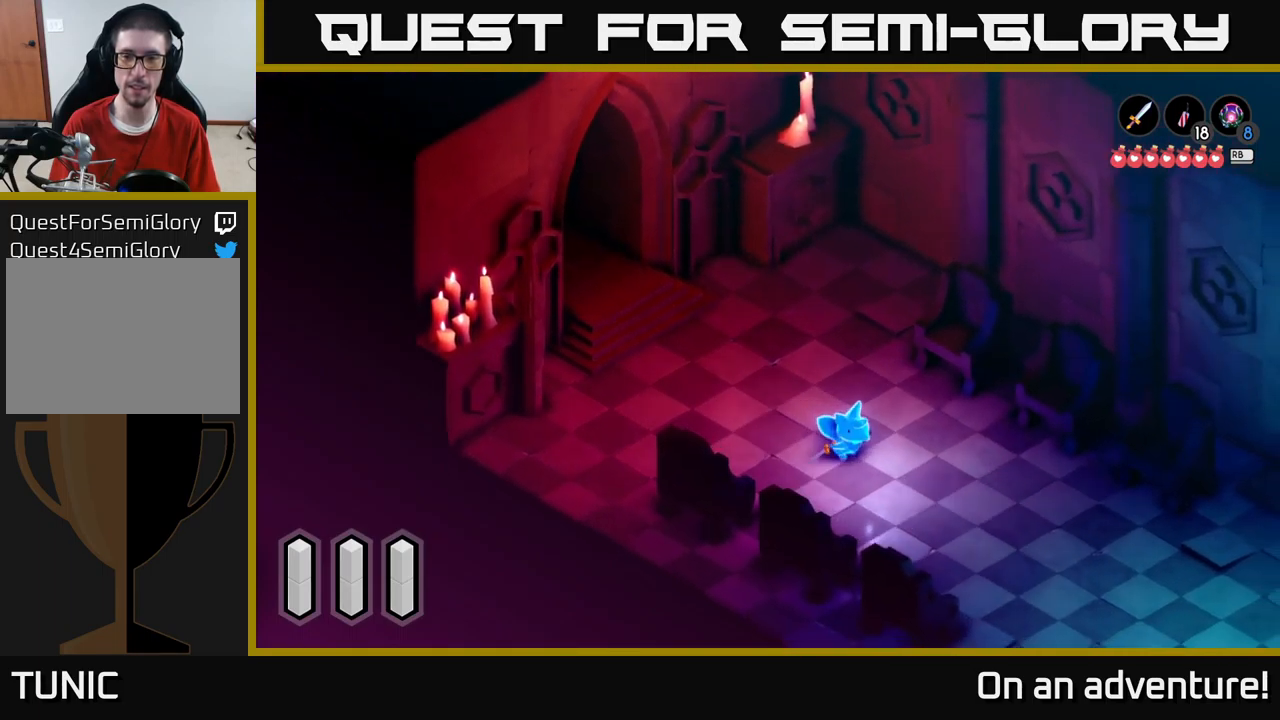
{"buttons": ["A"], "left_stick": "down-right", "right_stick": "center", "events": []}
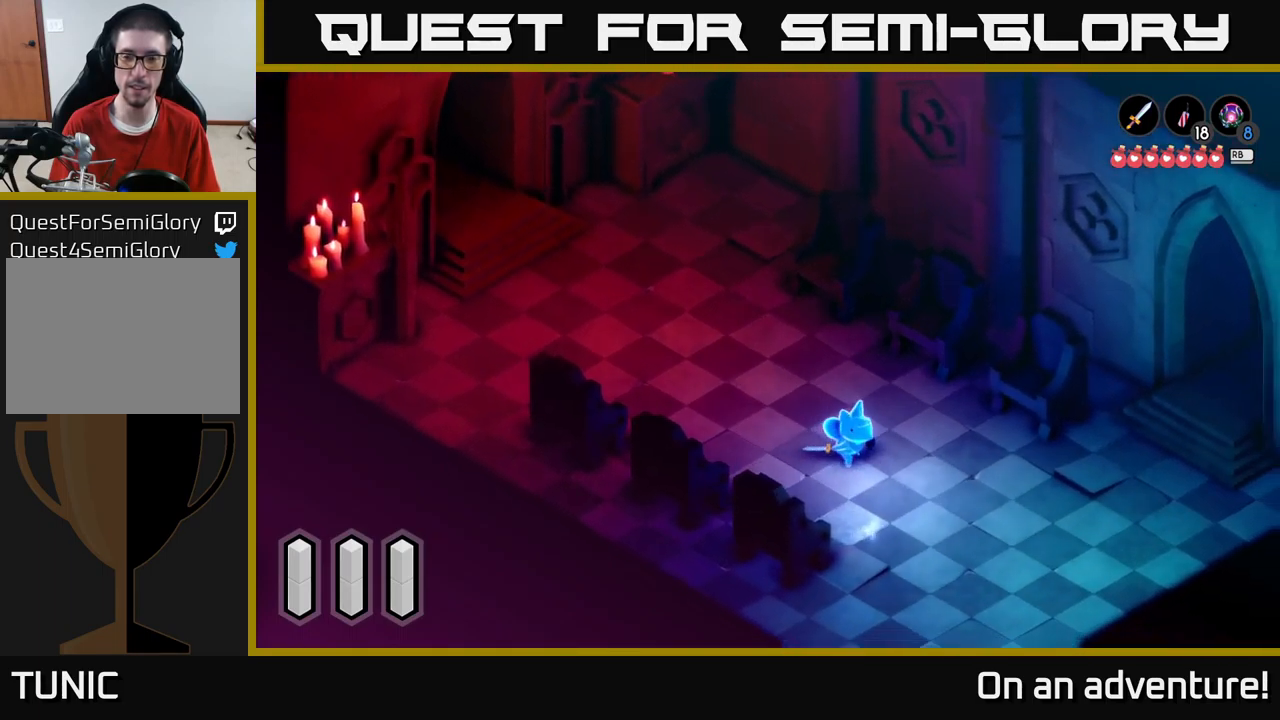
{"buttons": ["A"], "left_stick": "right", "right_stick": "center", "events": [[350, "left_stick", "right"]]}
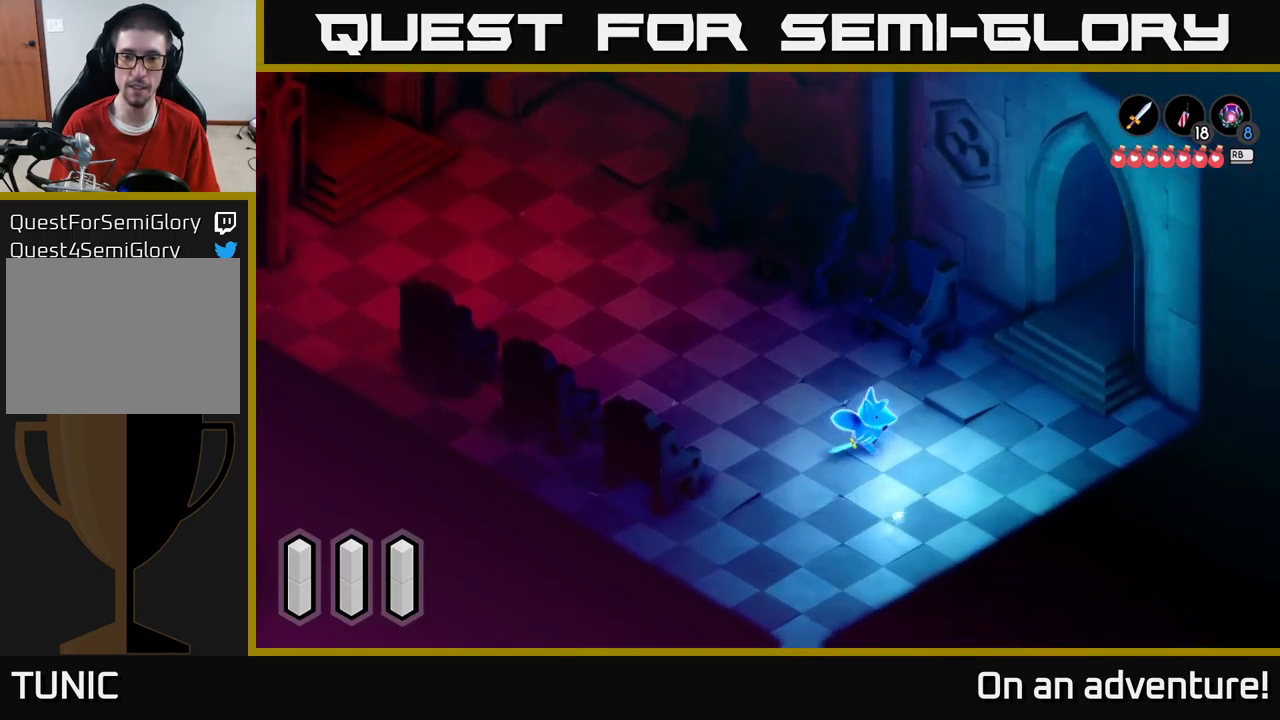
{"buttons": ["A"], "left_stick": "up-right", "right_stick": "center", "events": [[184, "left_stick", "up-right"]]}
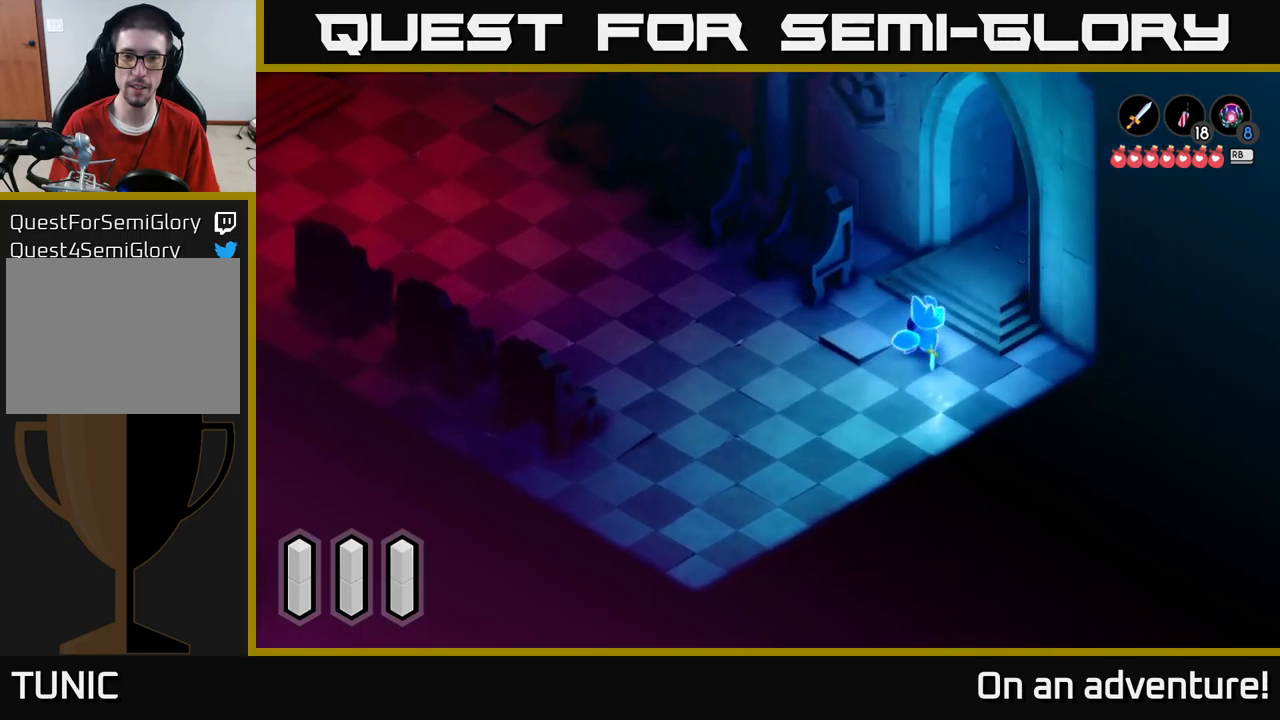
{"buttons": ["A"], "left_stick": "up-right", "right_stick": "center", "events": []}
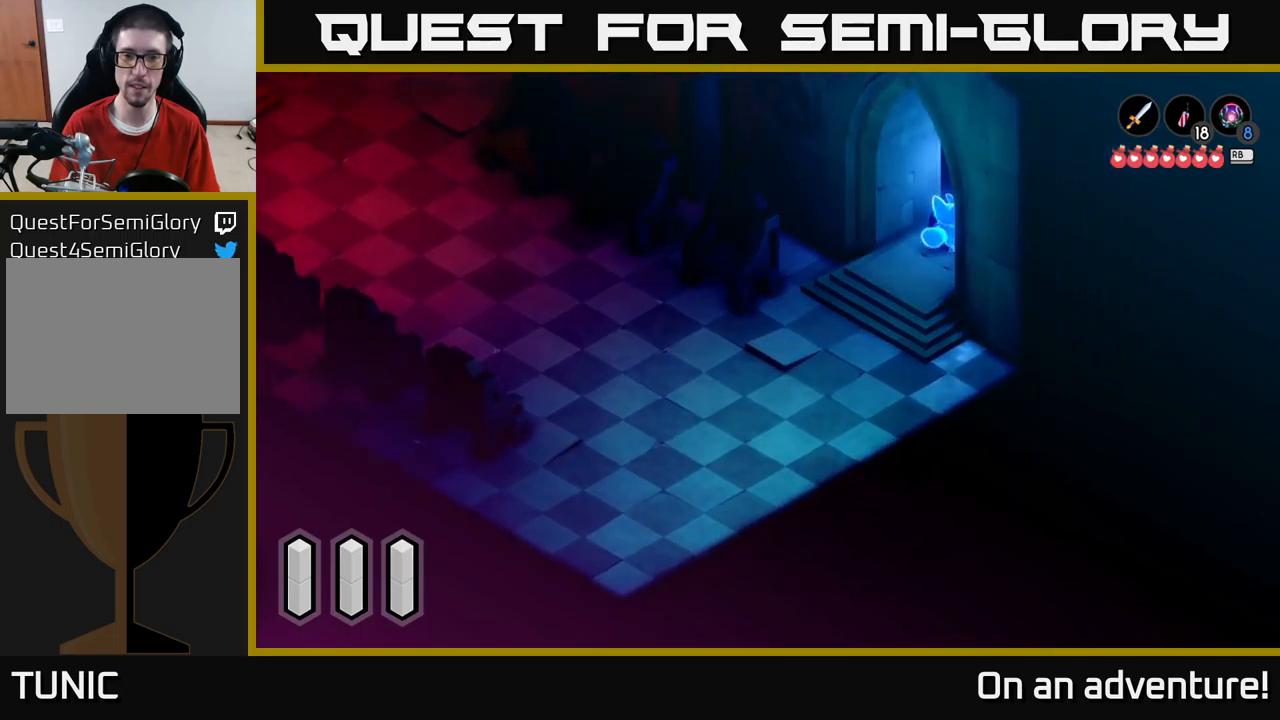
{"buttons": ["A"], "left_stick": "right", "right_stick": "center", "events": [[434, "left_stick", "right"]]}
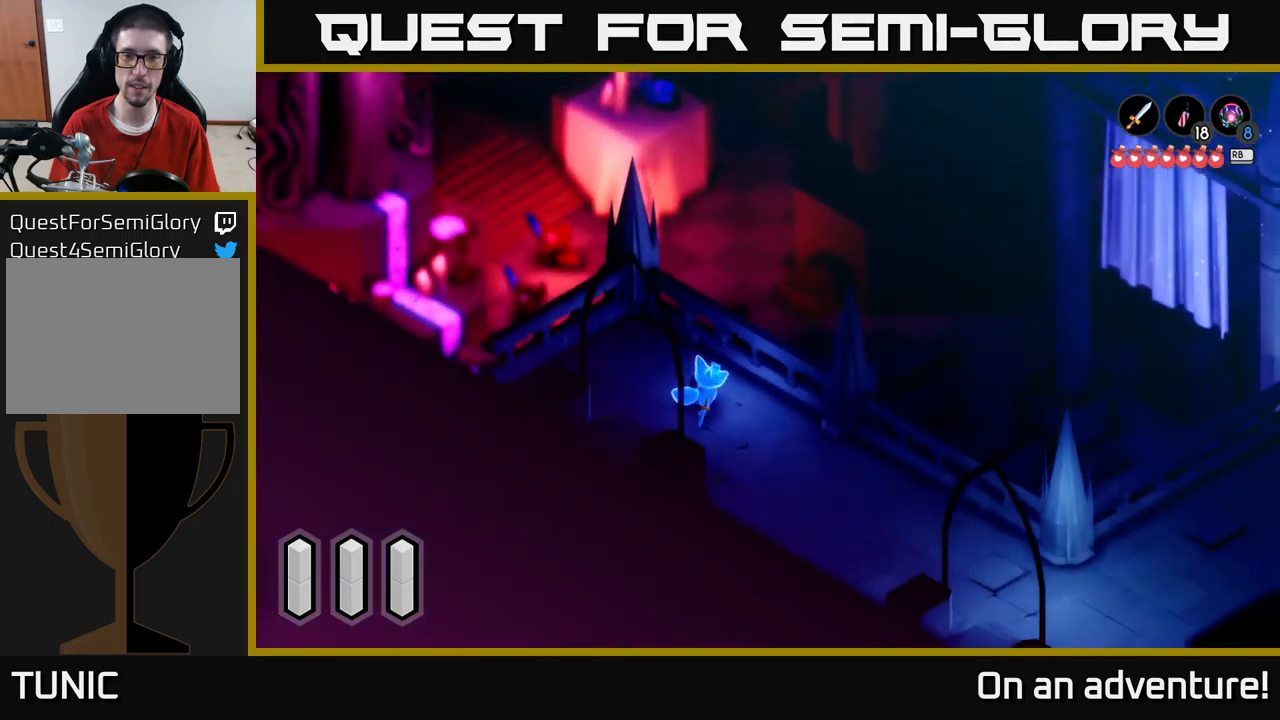
{"buttons": ["A"], "left_stick": "down-right", "right_stick": "center", "events": [[100, "left_stick", "down-right"]]}
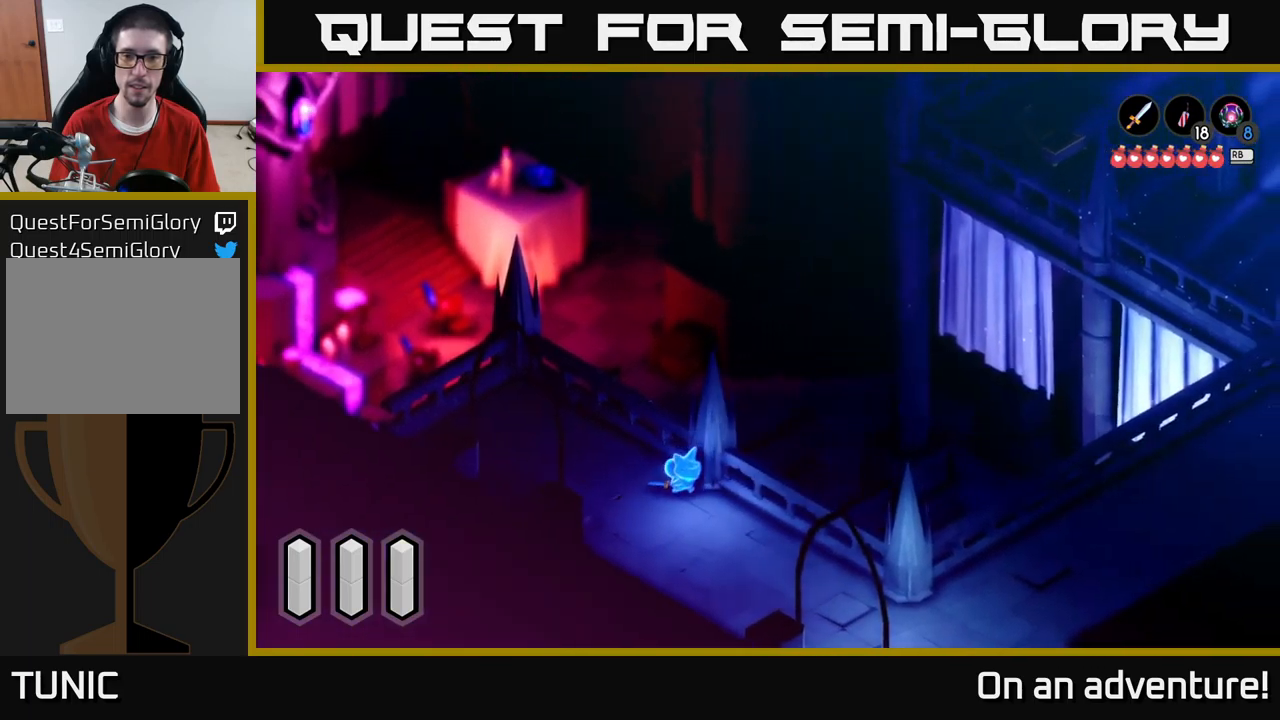
{"buttons": ["A"], "left_stick": "down-right", "right_stick": "center", "events": []}
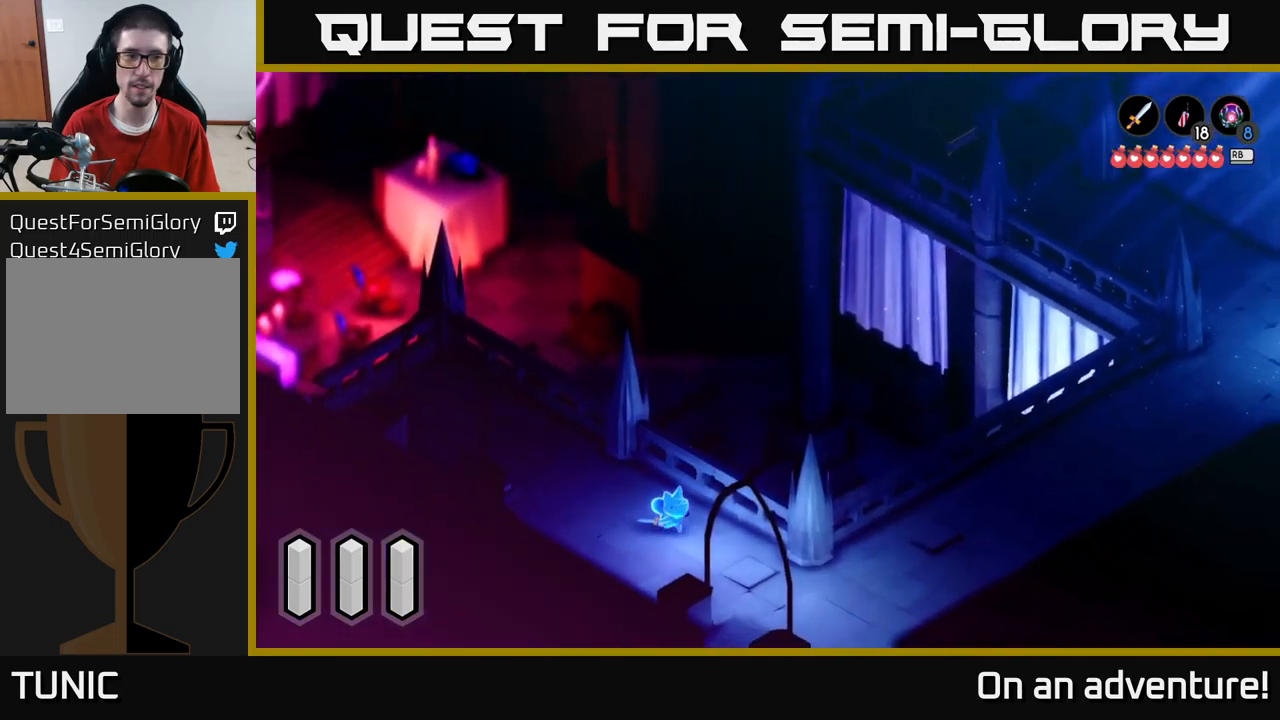
{"buttons": ["A"], "left_stick": "down", "right_stick": "center", "events": [[267, "left_stick", "down"]]}
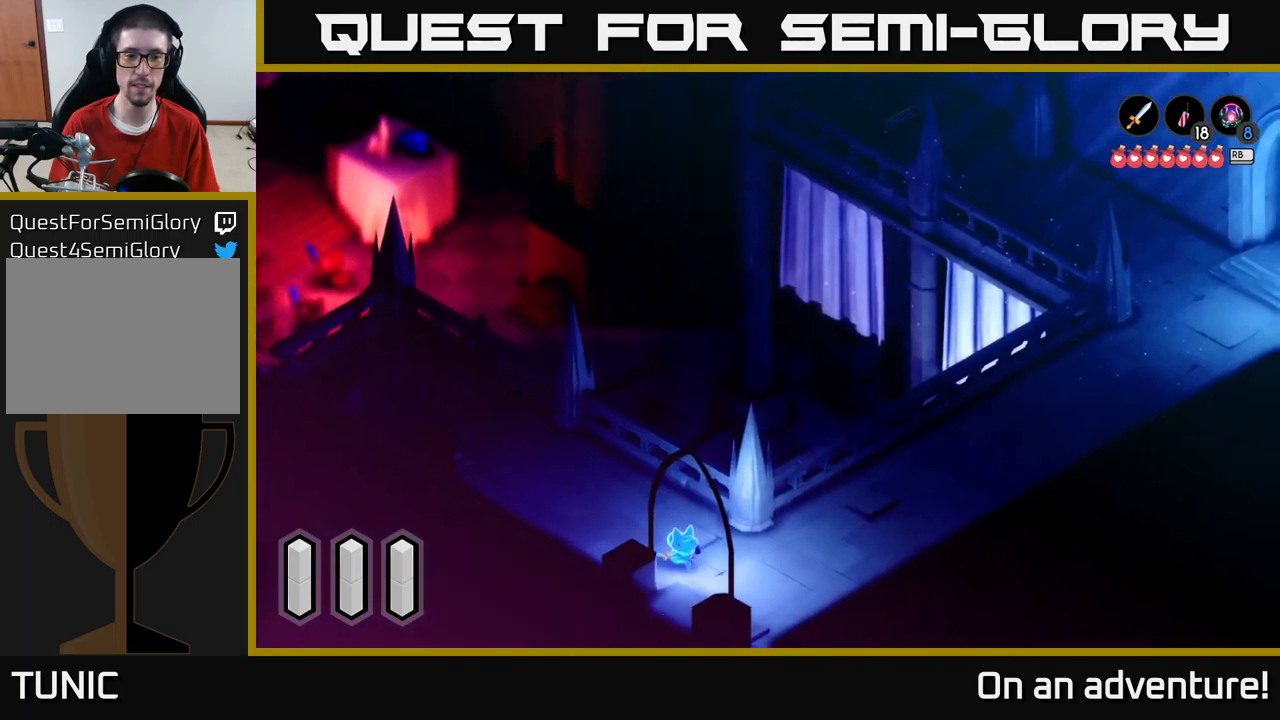
{"buttons": ["A"], "left_stick": "down", "right_stick": "center", "events": []}
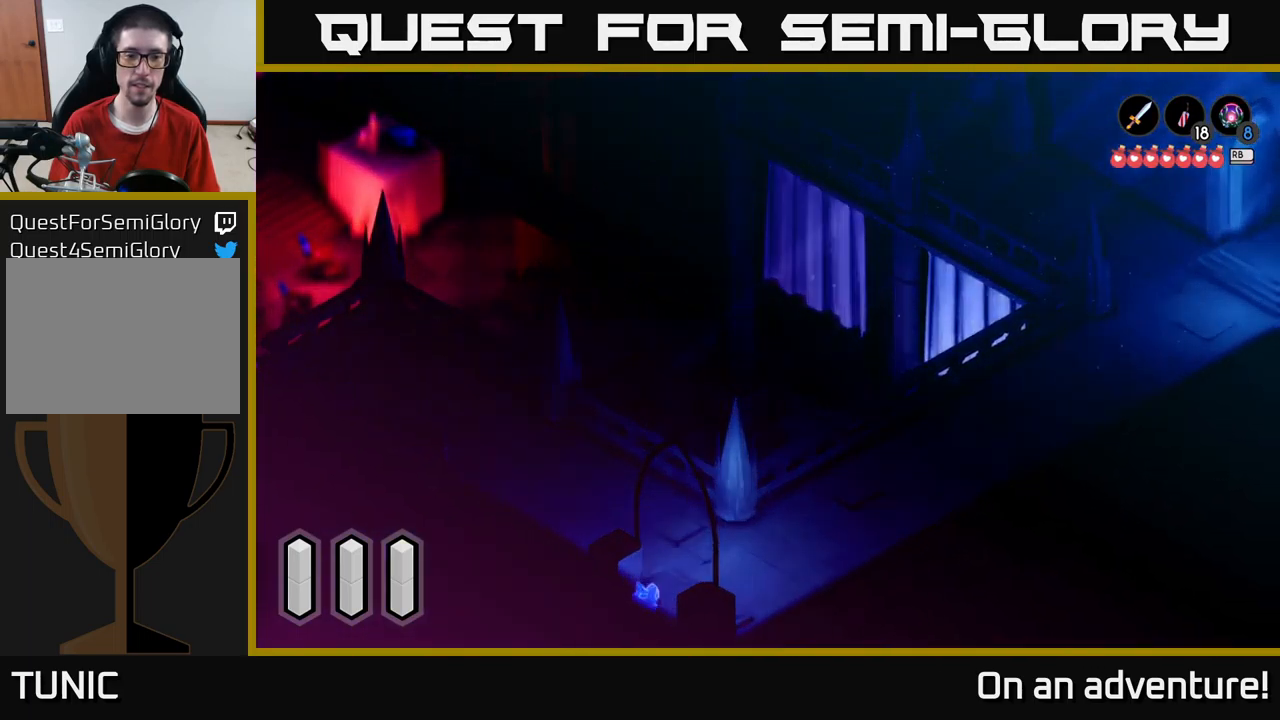
{"buttons": ["A"], "left_stick": "down-left", "right_stick": "center", "events": [[100, "left_stick", "down-left"]]}
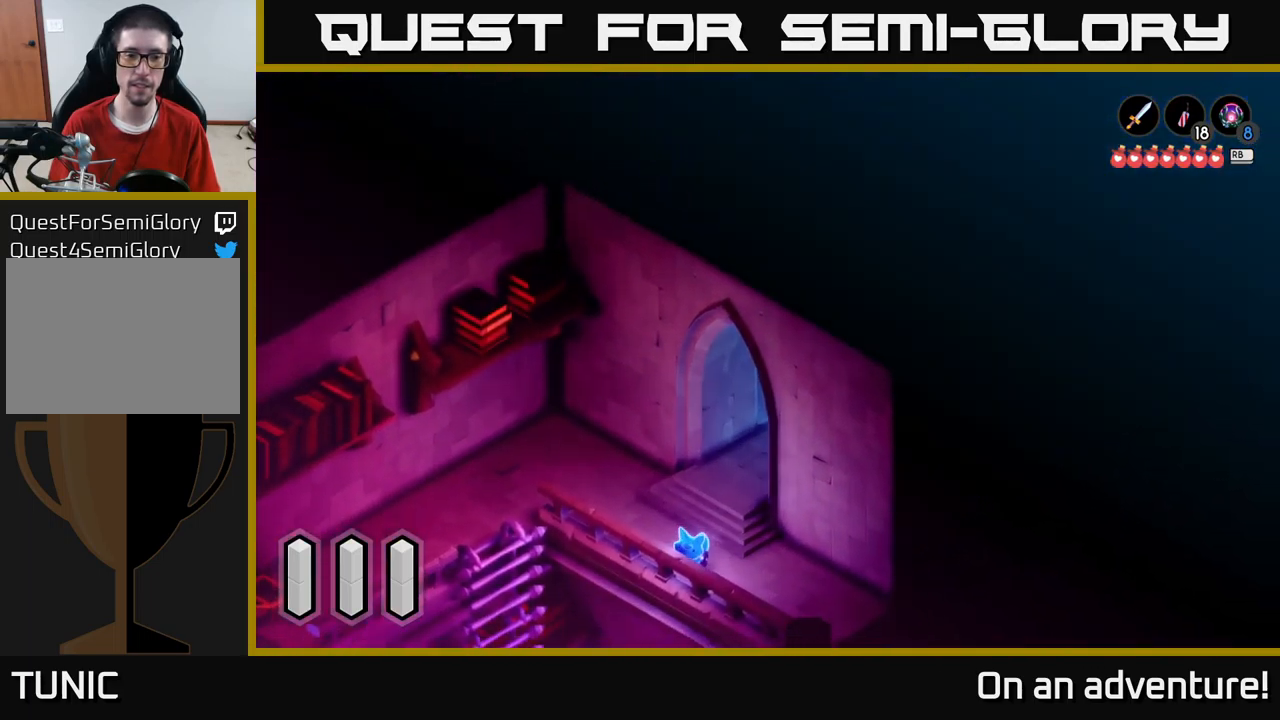
{"buttons": ["A"], "left_stick": "up-left", "right_stick": "center", "events": [[267, "left_stick", "up-left"]]}
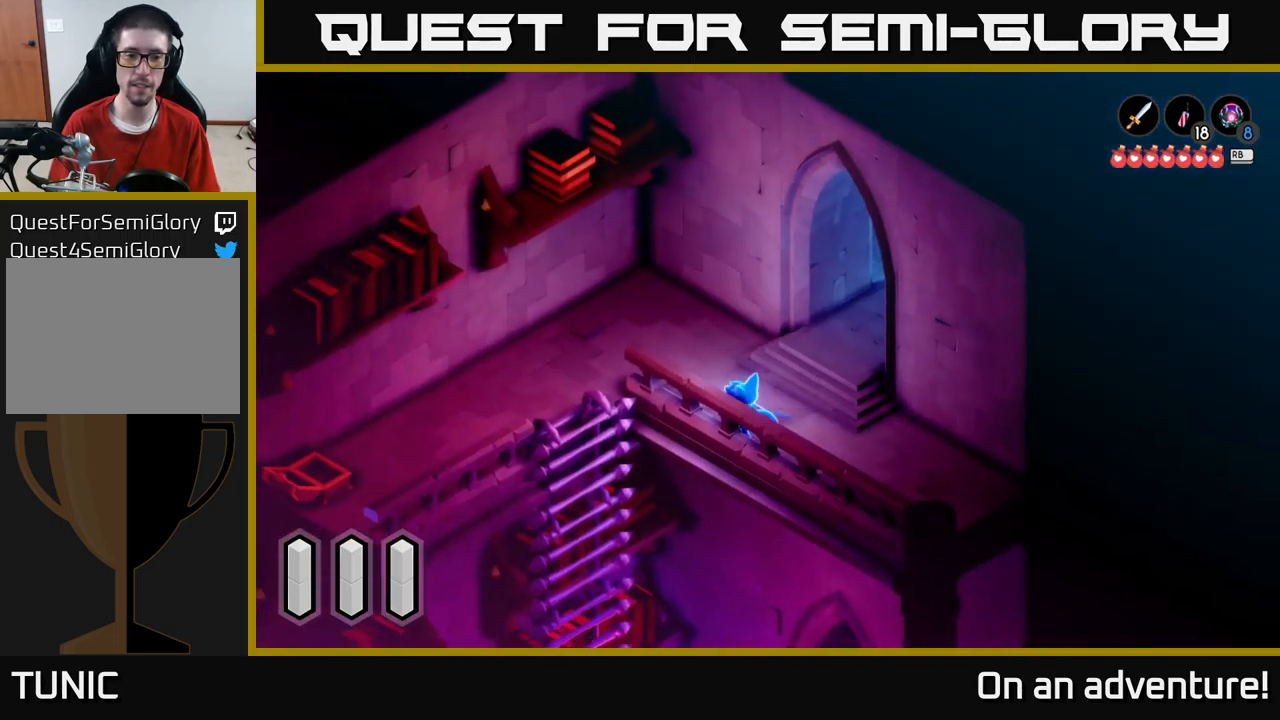
{"buttons": ["A"], "left_stick": "left", "right_stick": "center", "events": [[434, "left_stick", "left"]]}
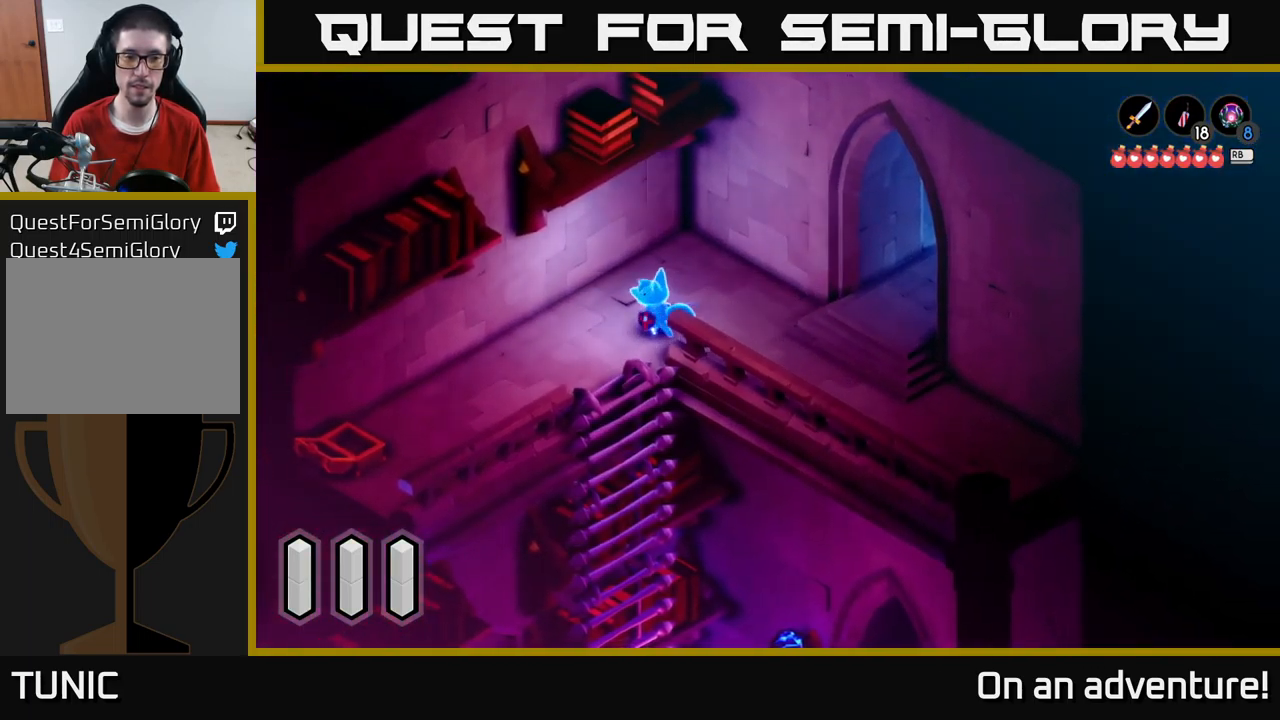
{"buttons": [], "left_stick": "down-right", "right_stick": "center", "events": [[34, "left_stick", "down-left"], [234, "left_stick", "down"], [366, "left_stick", "down-right"], [450, "A", "up"]]}
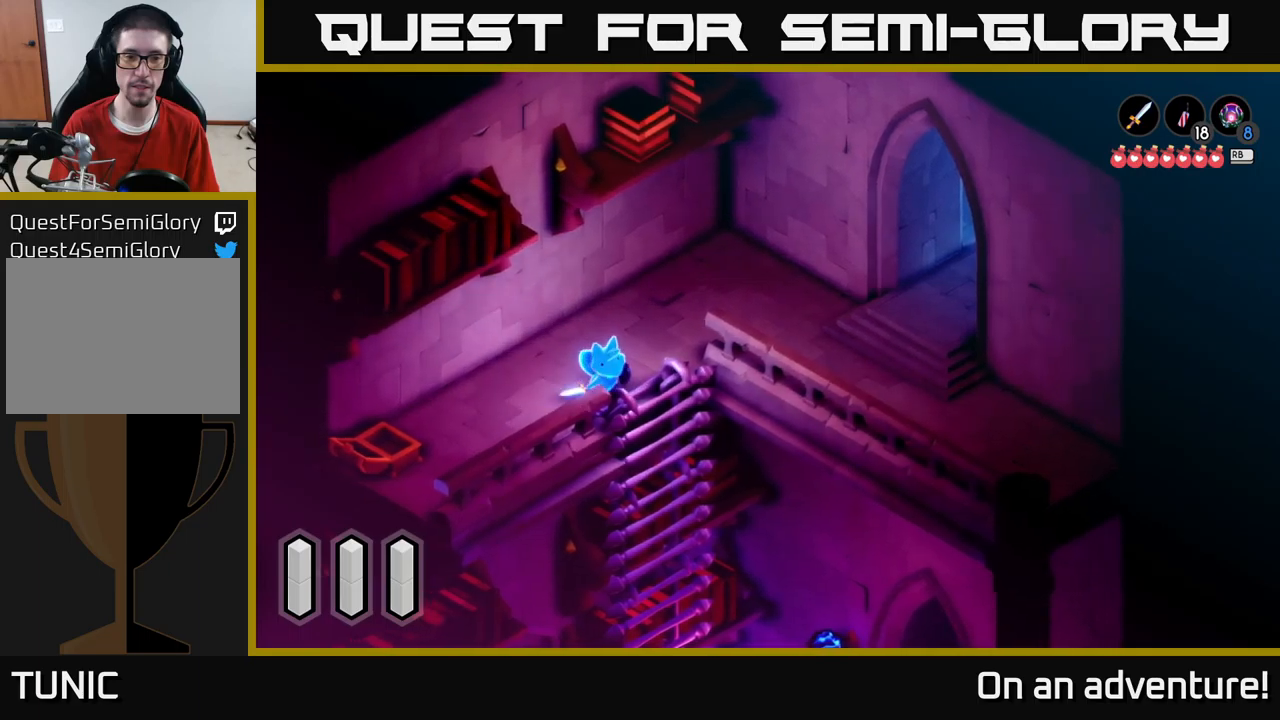
{"buttons": [], "left_stick": "center", "right_stick": "center", "events": [[216, "left_stick", "center"], [300, "A", "down"], [433, "A", "up"]]}
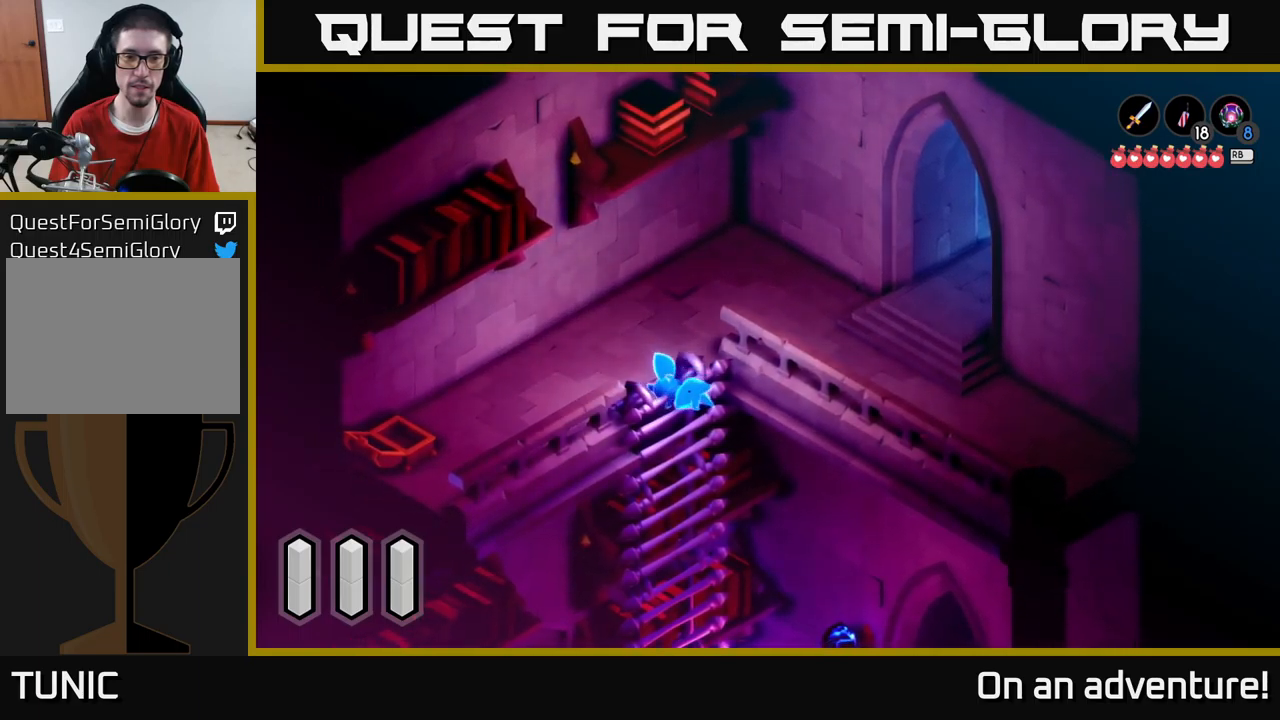
{"buttons": [], "left_stick": "down", "right_stick": "center", "events": [[116, "left_stick", "down"]]}
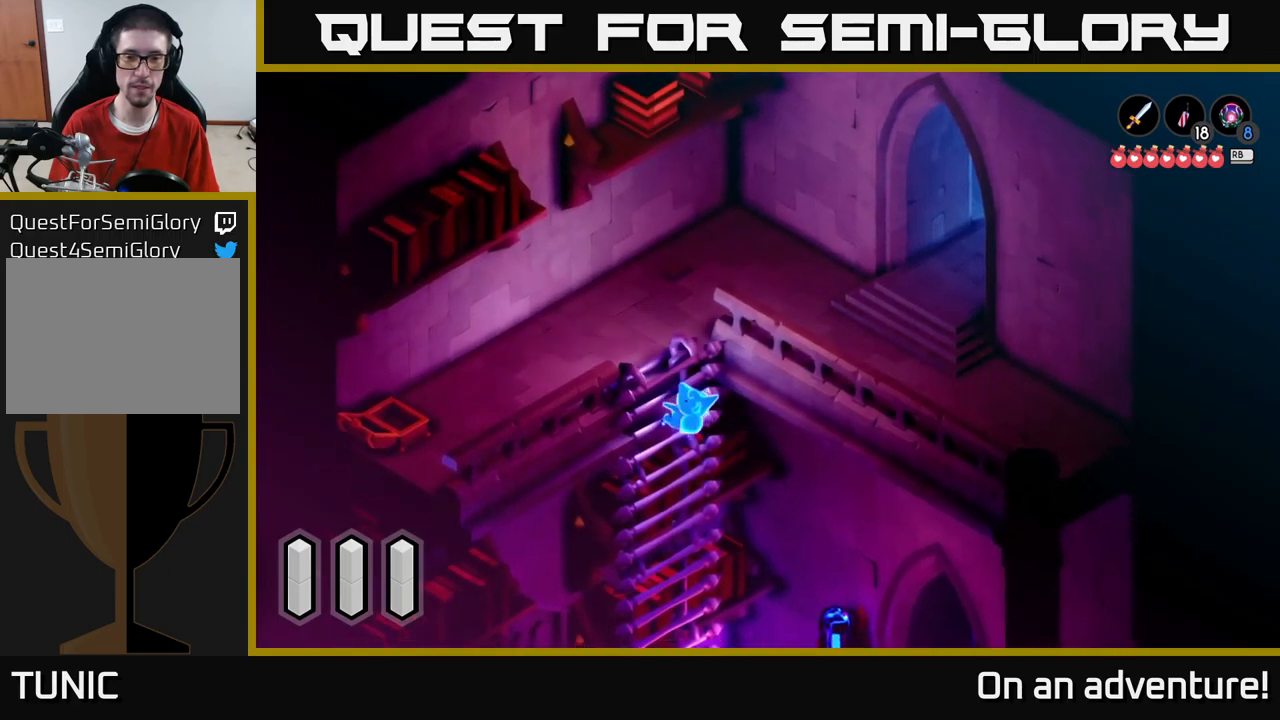
{"buttons": [], "left_stick": "down", "right_stick": "center", "events": []}
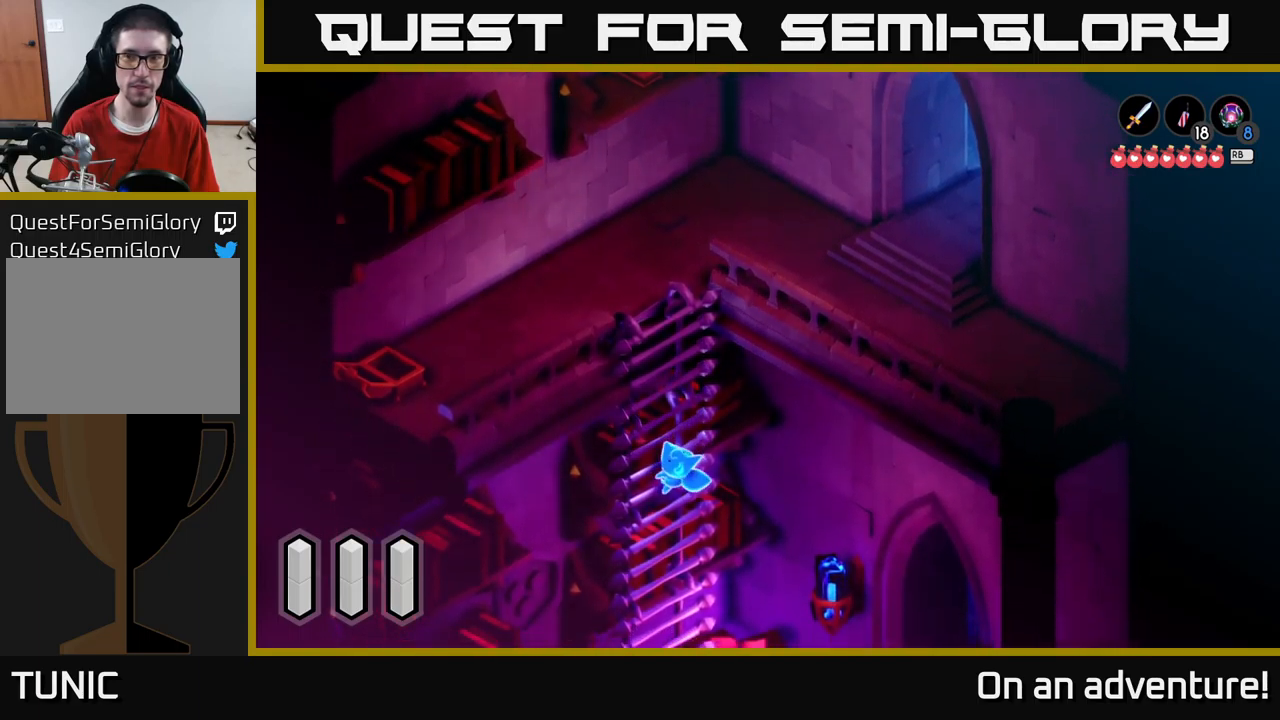
{"buttons": [], "left_stick": "down", "right_stick": "center", "events": []}
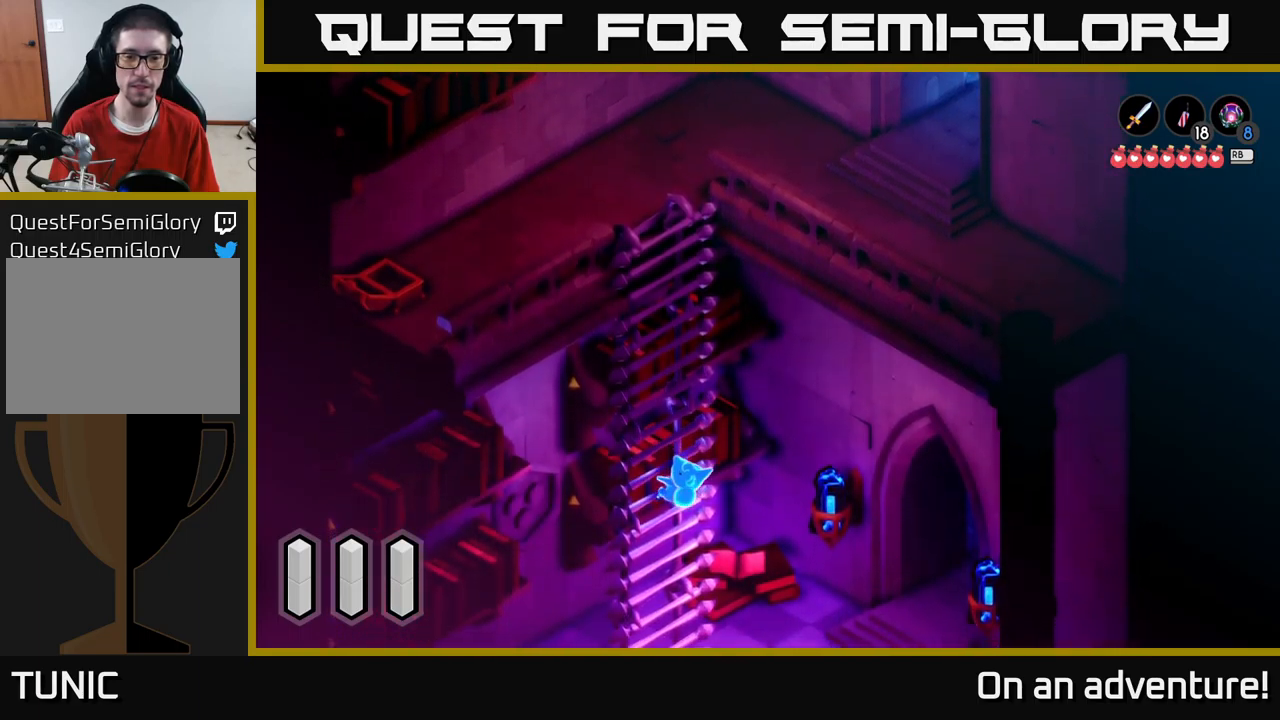
{"buttons": [], "left_stick": "down", "right_stick": "center", "events": []}
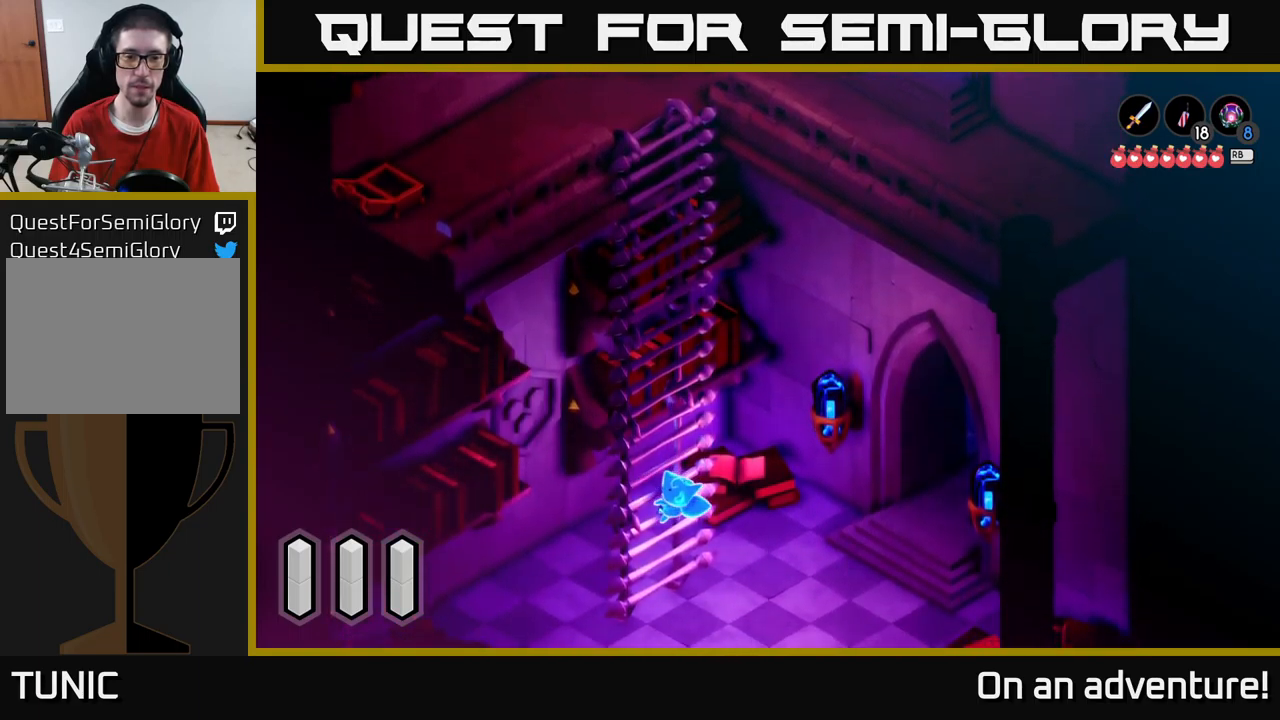
{"buttons": [], "left_stick": "down-right", "right_stick": "center", "events": [[366, "left_stick", "down-right"]]}
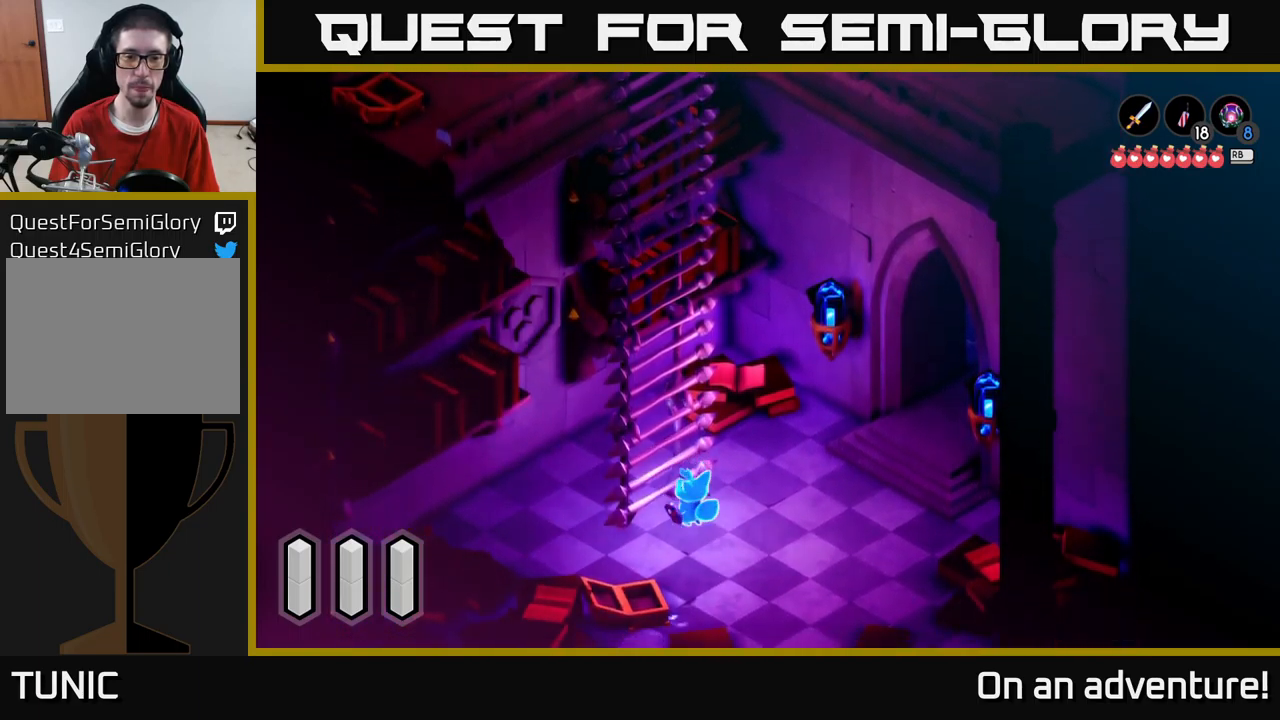
{"buttons": ["A"], "left_stick": "up-right", "right_stick": "center", "events": [[50, "left_stick", "right"], [200, "left_stick", "up-right"], [266, "A", "down"]]}
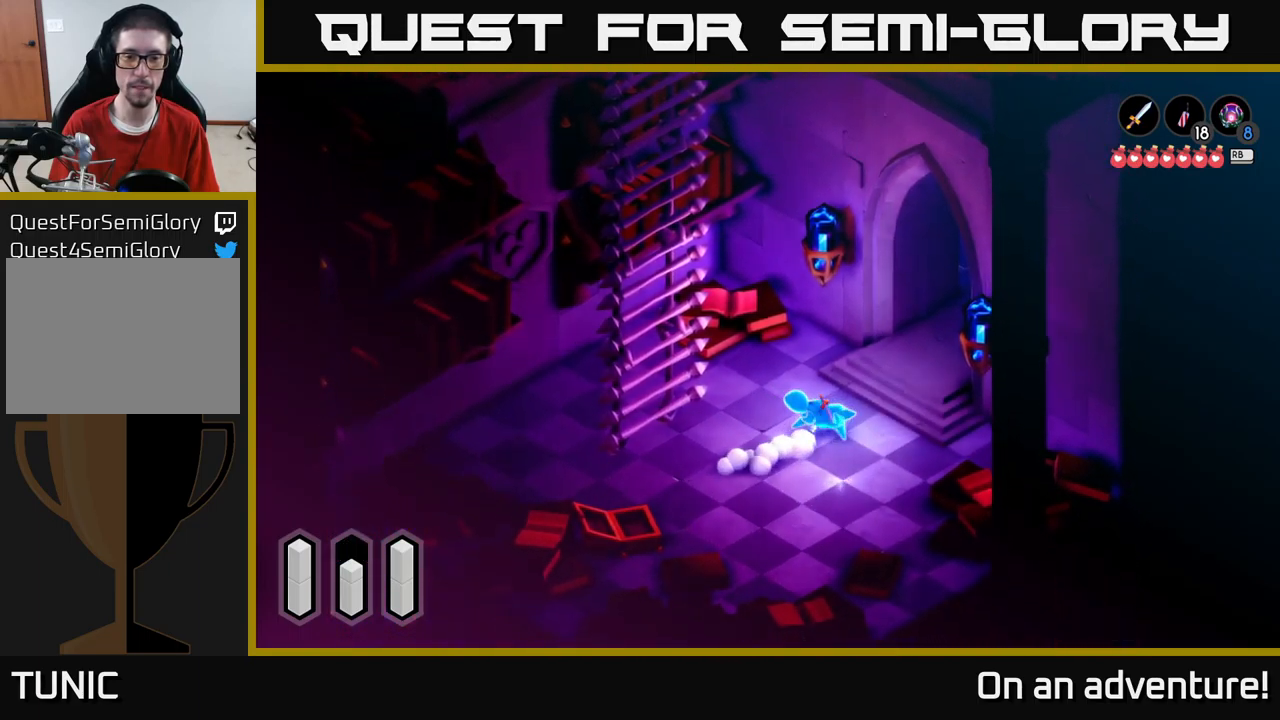
{"buttons": ["A"], "left_stick": "up-right", "right_stick": "center", "events": []}
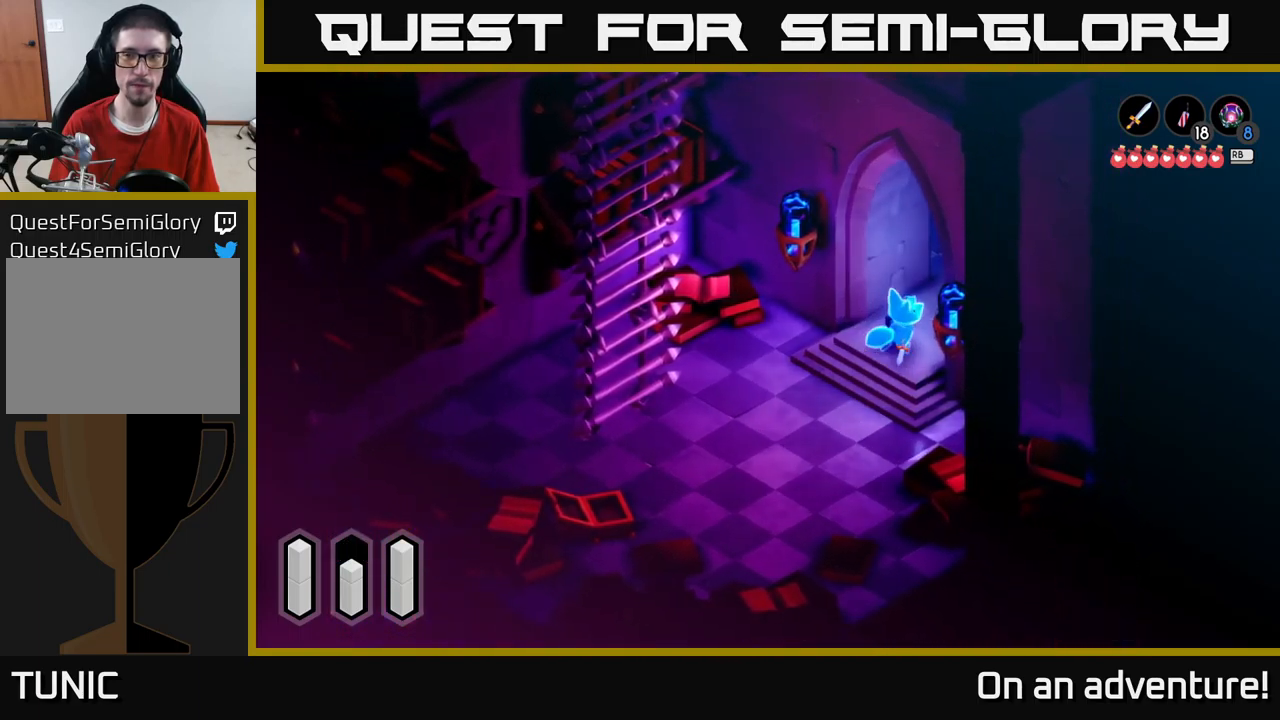
{"buttons": ["A"], "left_stick": "up-right", "right_stick": "center", "events": []}
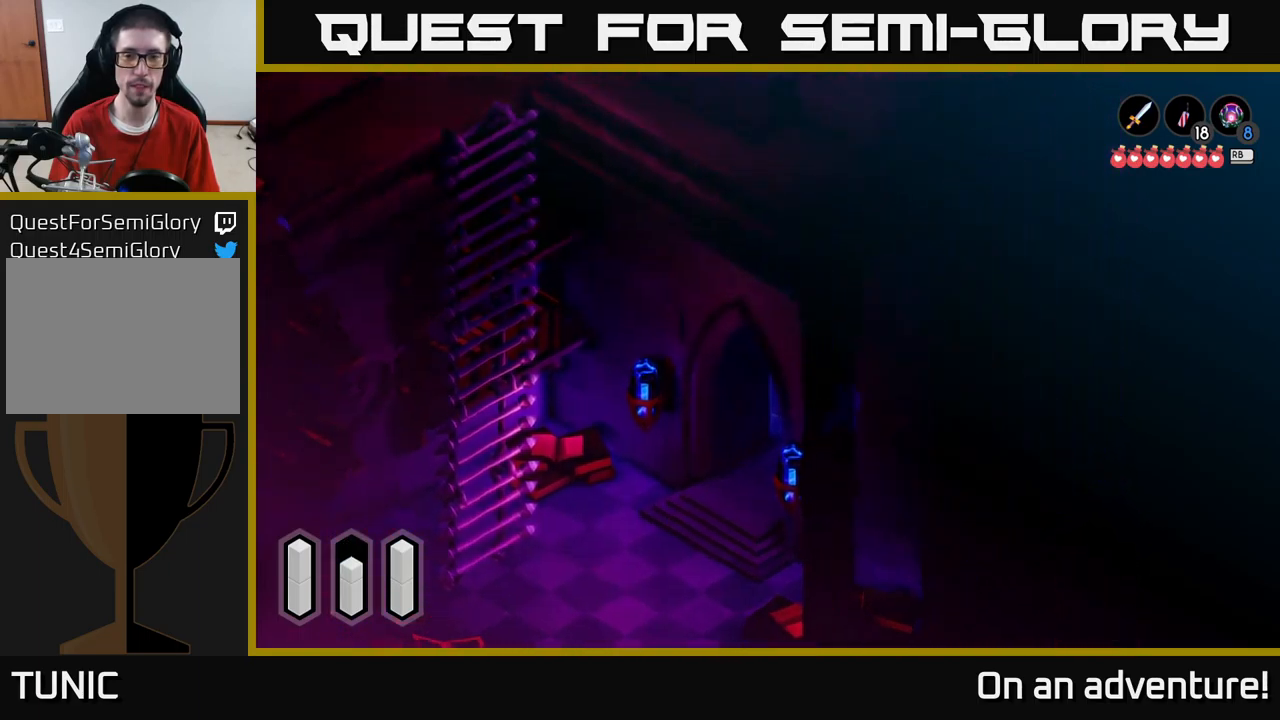
{"buttons": ["A"], "left_stick": "up-right", "right_stick": "center", "events": []}